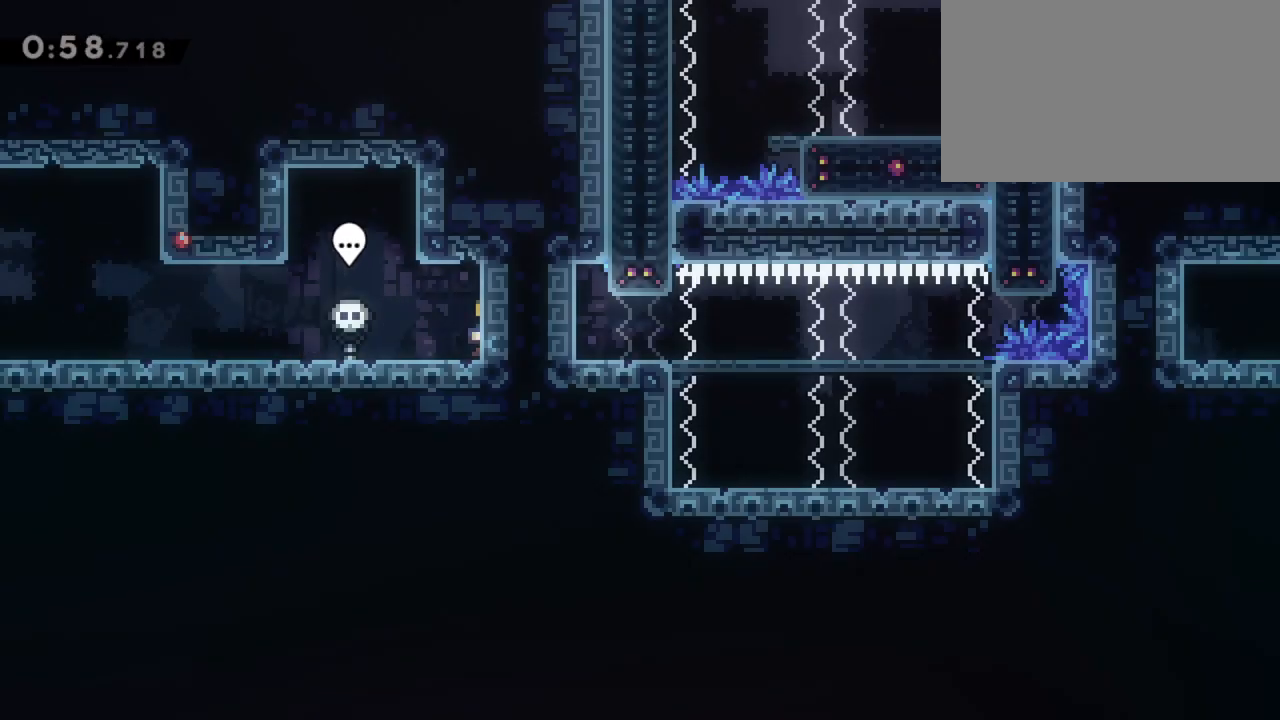
Gameplay with keyboard; each line is a JSON object with the keys held at the frame after it. "events" lists presses ("down") and releases ("up") of "c", "dash", "e" and "w" between this image and that frame as [ms after this image, input, new state], when the widget could be followed in between. No other keys are recorded. Mouse input is not recorded. Key names are as the overlay labels them; some are game actions (e.g. jump) rather than physical keys. Not read: grab.
{"keys": [], "events": []}
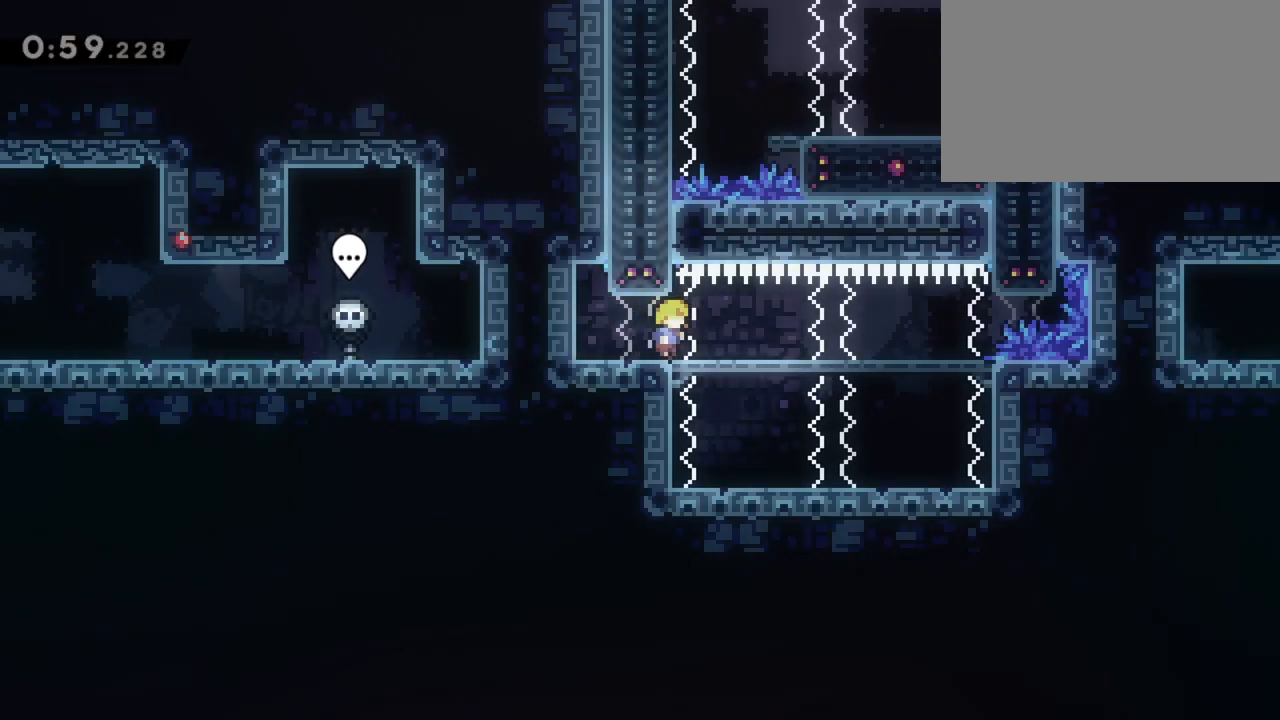
{"keys": [], "events": []}
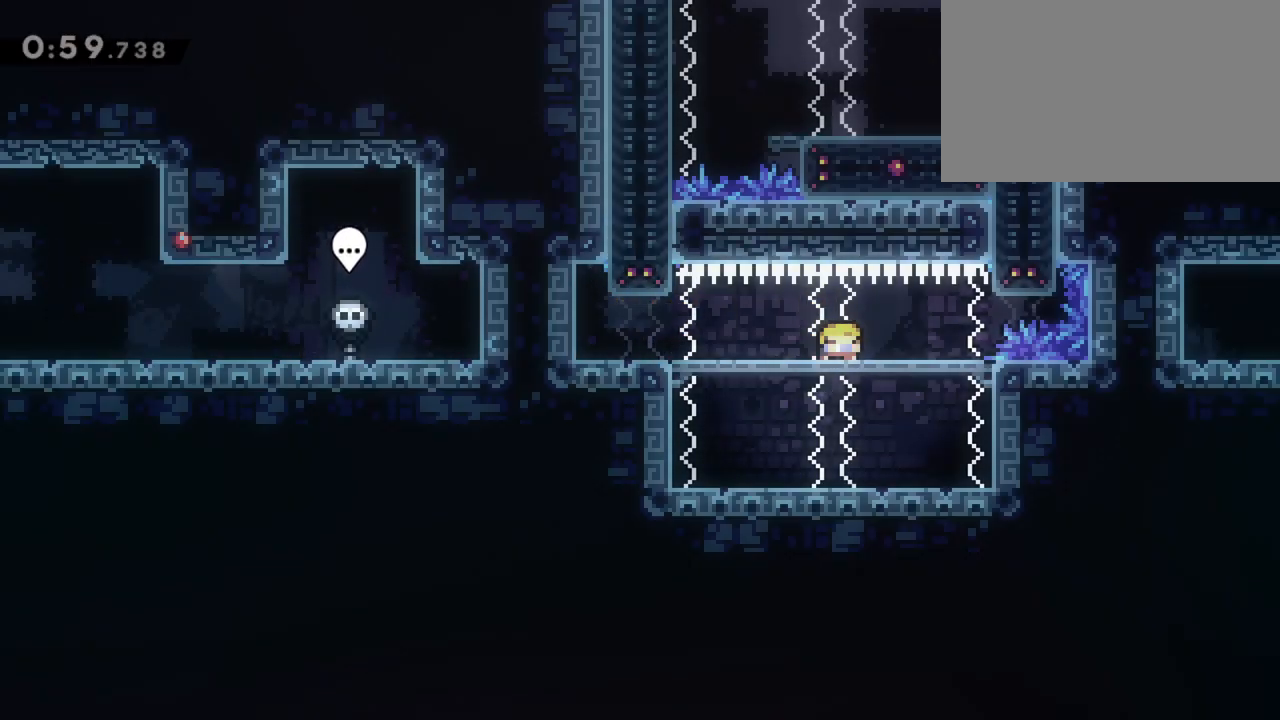
{"keys": [], "events": []}
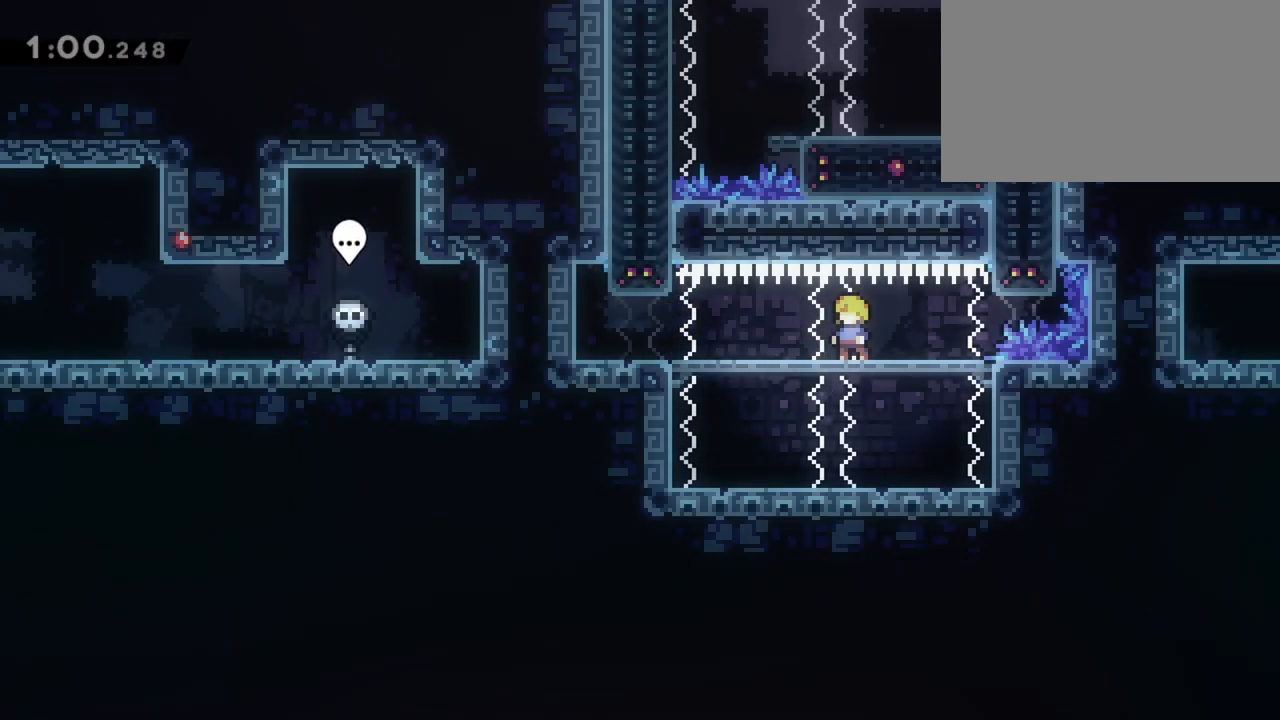
{"keys": [], "events": [[150, "dash", "down"], [250, "dash", "up"], [383, "dash", "down"], [483, "dash", "up"]]}
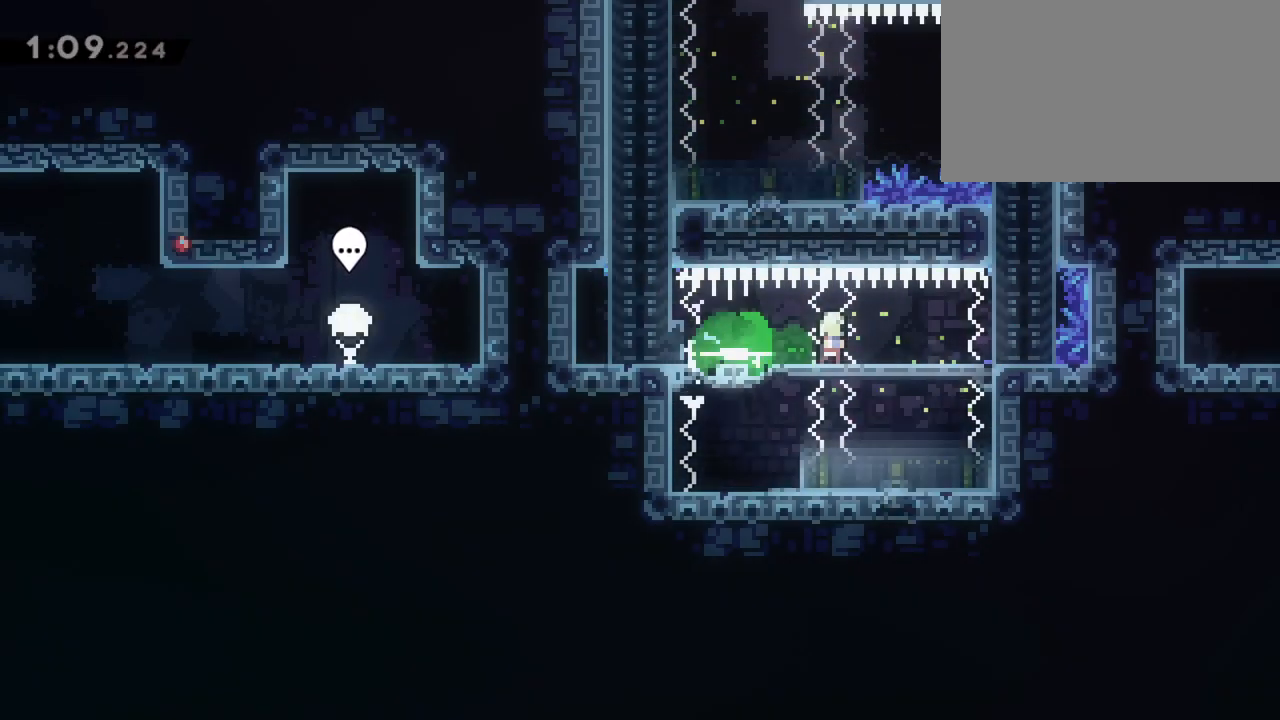
{"keys": ["dash"], "events": [[133, "dash", "down"], [267, "dash", "up"], [367, "dash", "down"]]}
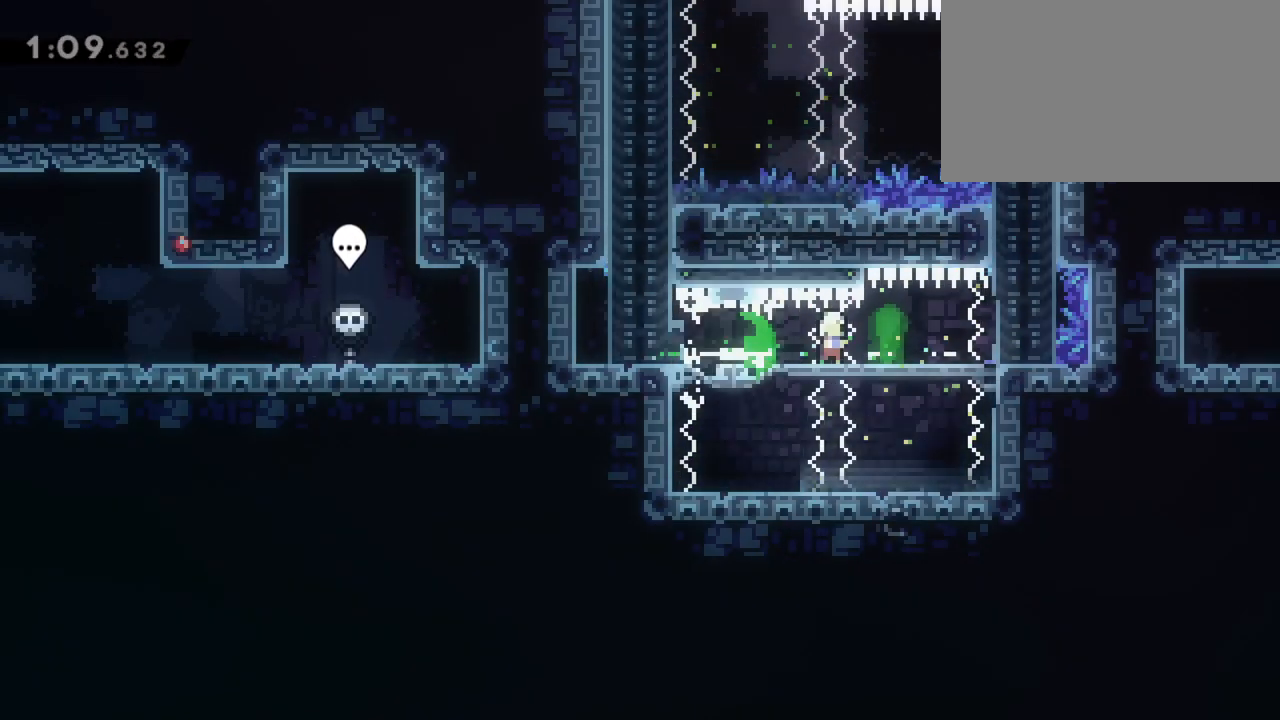
{"keys": ["dash"], "events": [[50, "dash", "up"], [150, "dash", "down"], [283, "dash", "up"], [433, "dash", "down"]]}
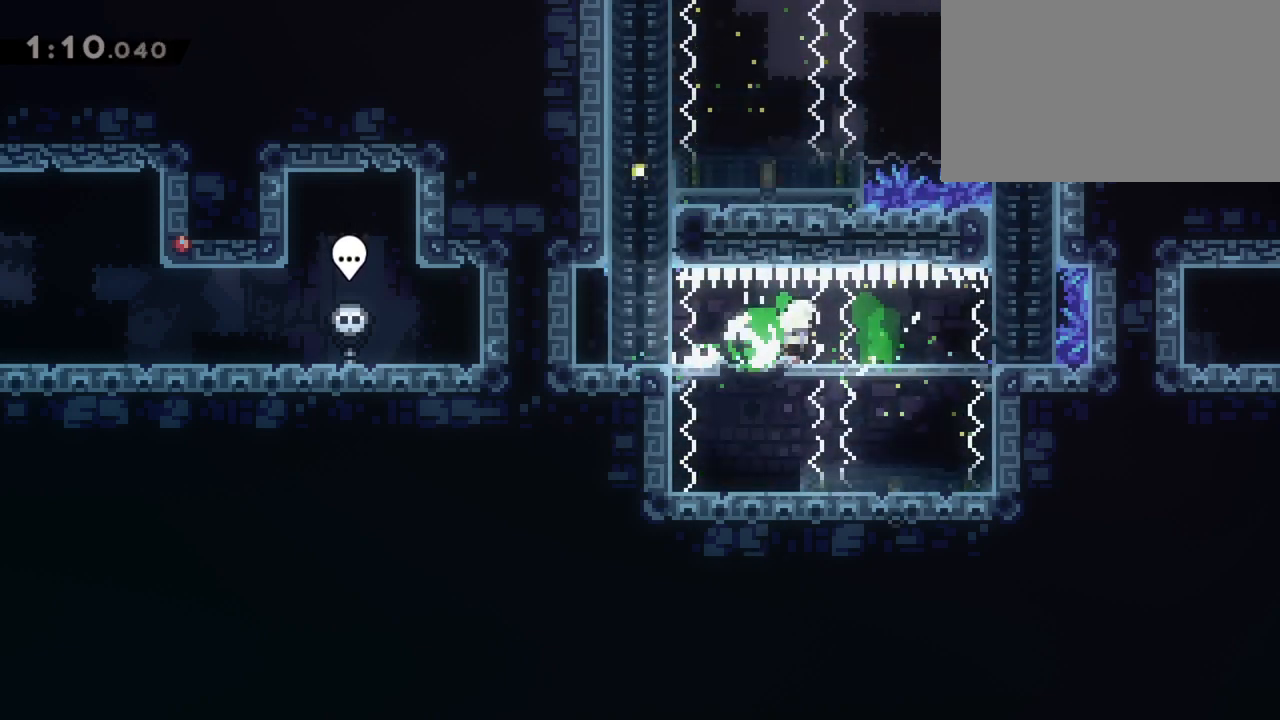
{"keys": [], "events": [[83, "dash", "up"], [183, "dash", "down"], [367, "dash", "up"]]}
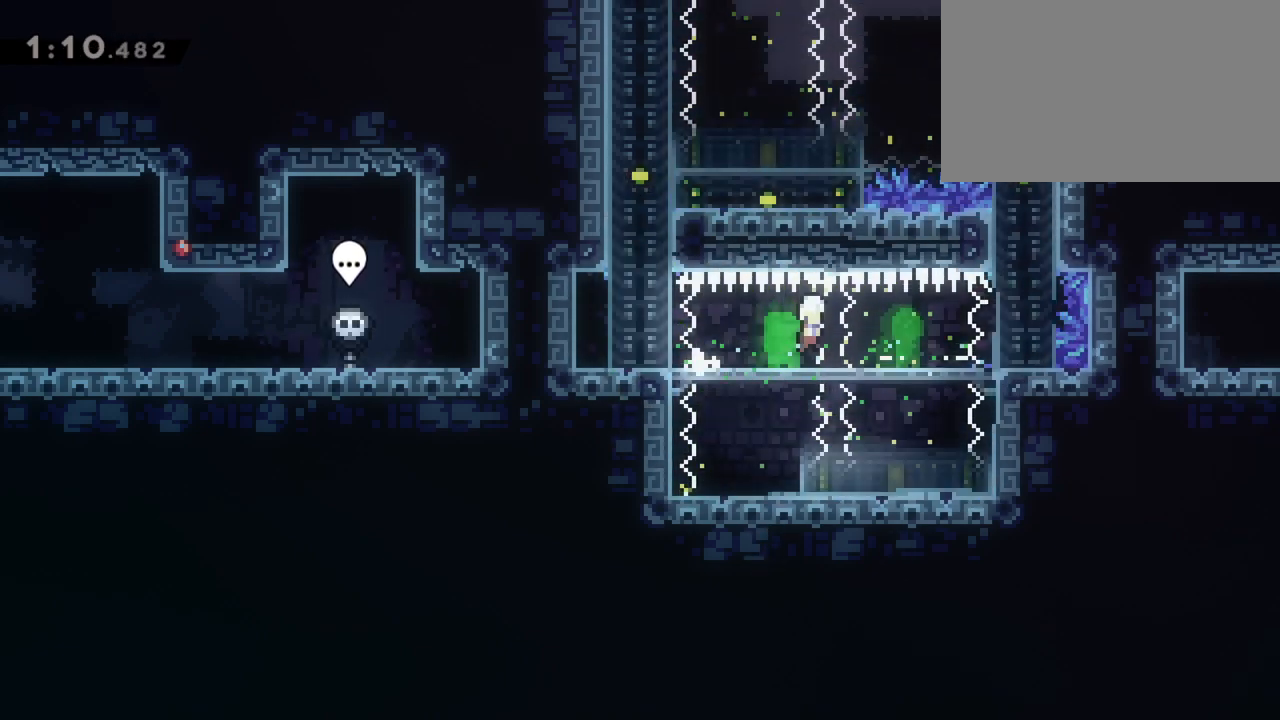
{"keys": [], "events": [[17, "dash", "down"], [100, "dash", "up"], [283, "dash", "down"], [433, "dash", "up"]]}
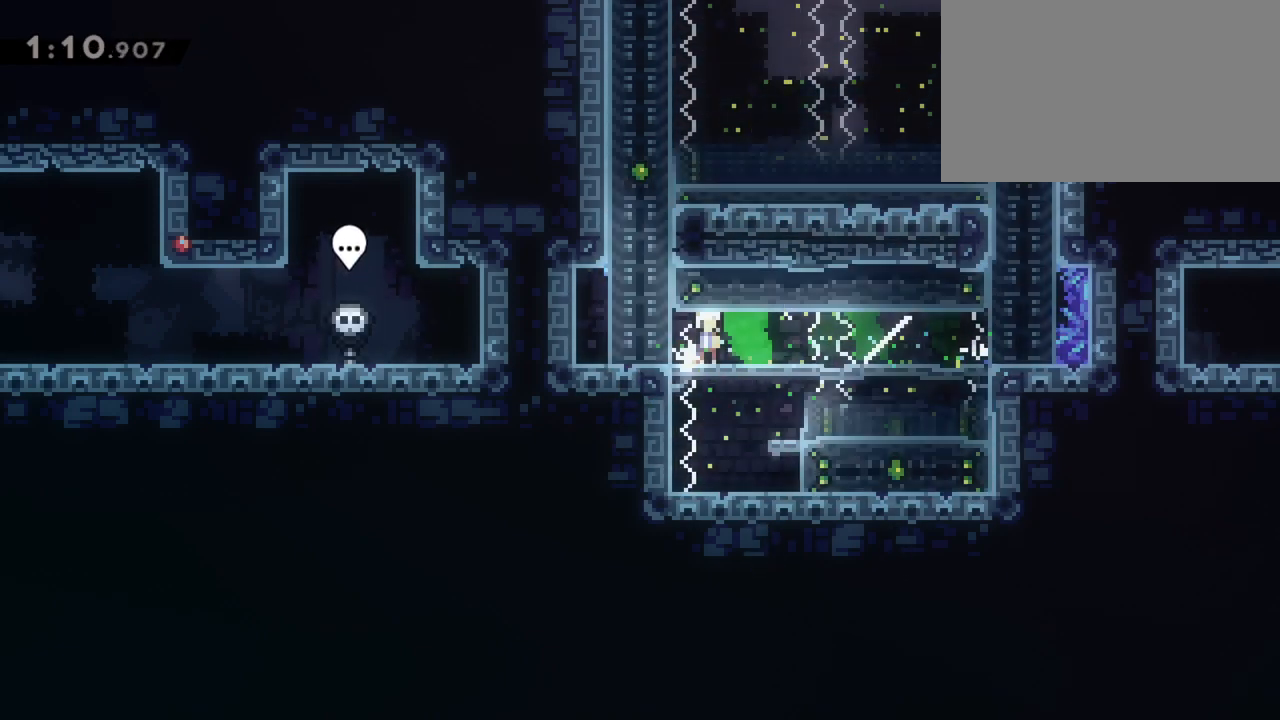
{"keys": [], "events": [[17, "dash", "down"], [167, "dash", "up"], [317, "dash", "down"], [483, "dash", "up"]]}
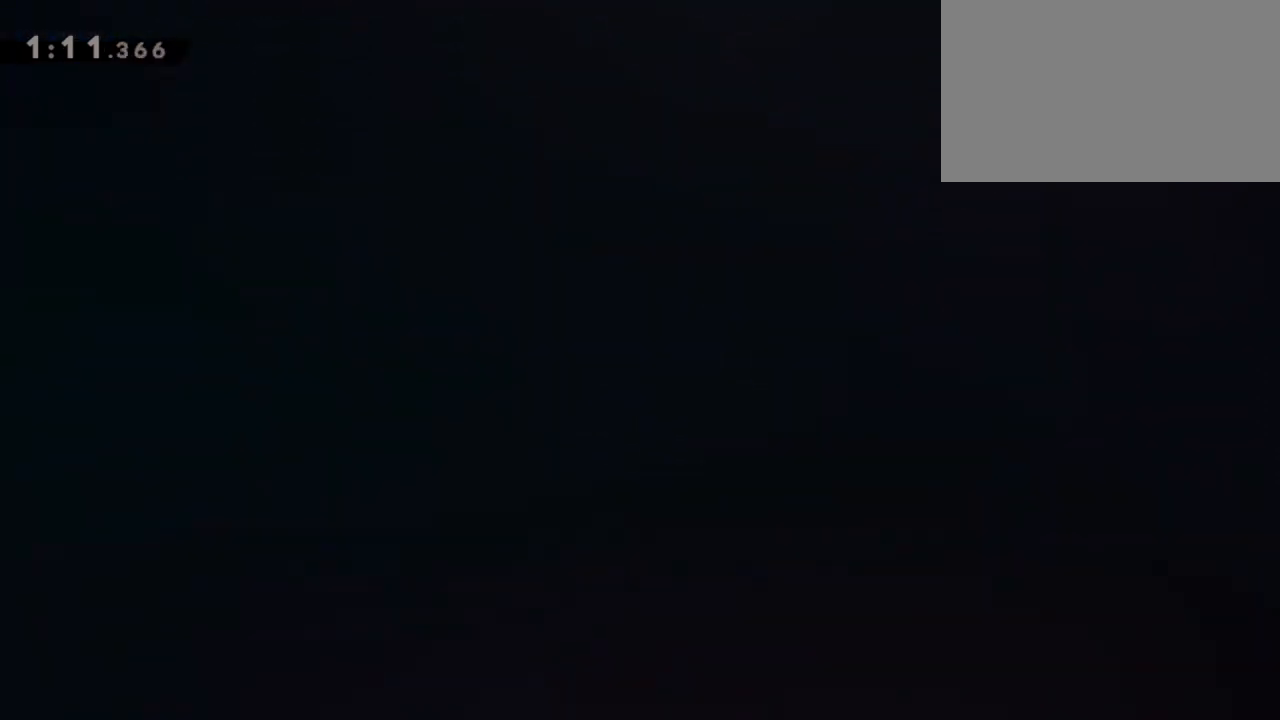
{"keys": [], "events": [[317, "dash", "down"], [450, "dash", "up"]]}
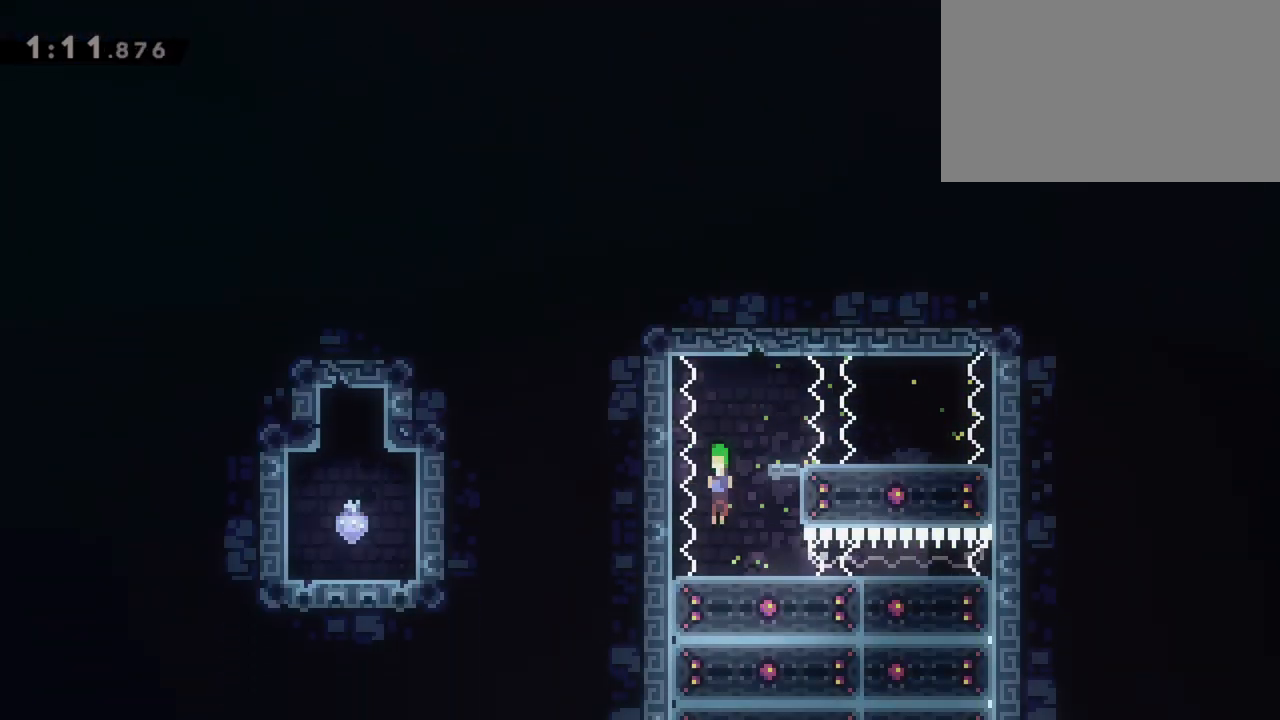
{"keys": [], "events": [[50, "dash", "down"], [183, "dash", "up"], [333, "dash", "down"], [483, "dash", "up"]]}
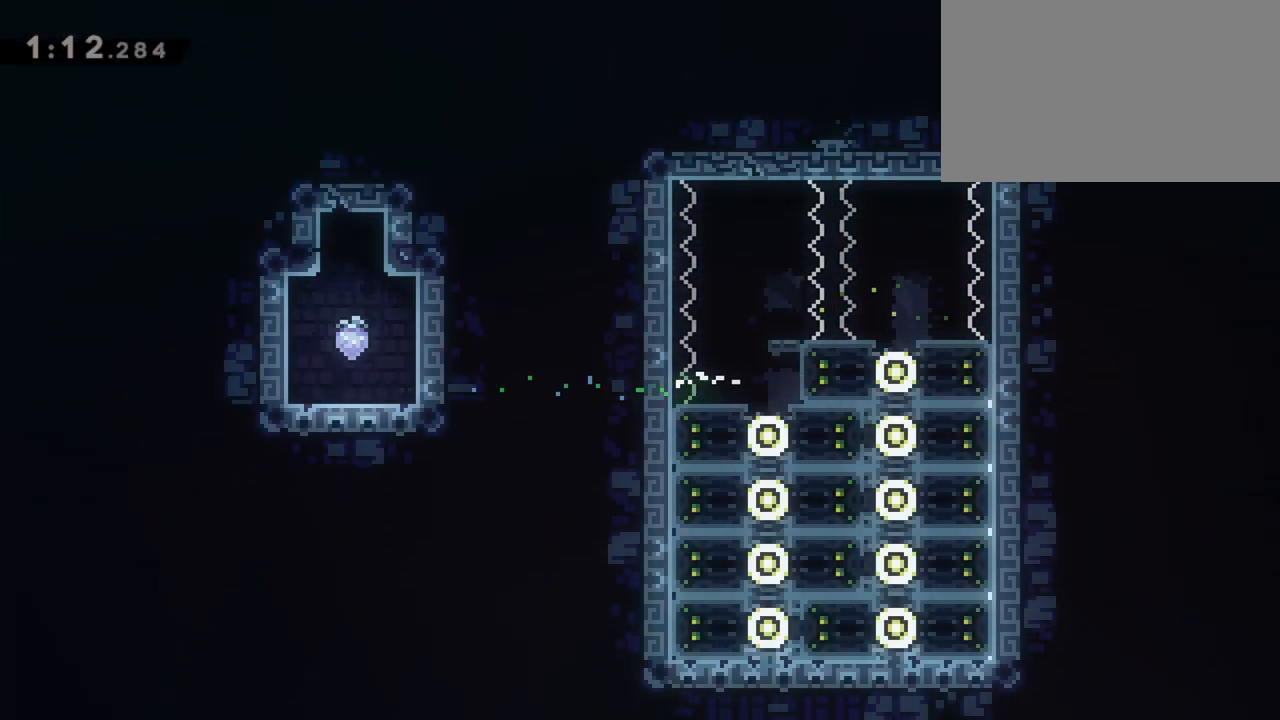
{"keys": [], "events": [[67, "dash", "down"], [167, "dash", "up"]]}
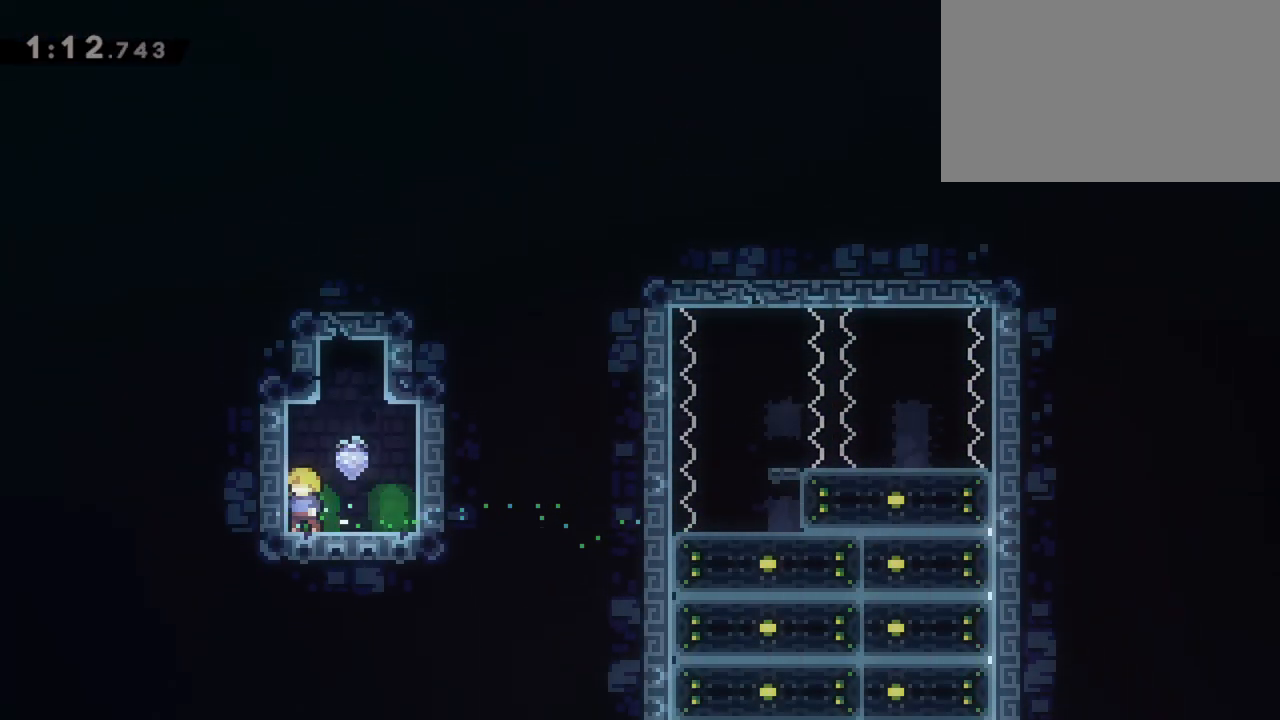
{"keys": [], "events": []}
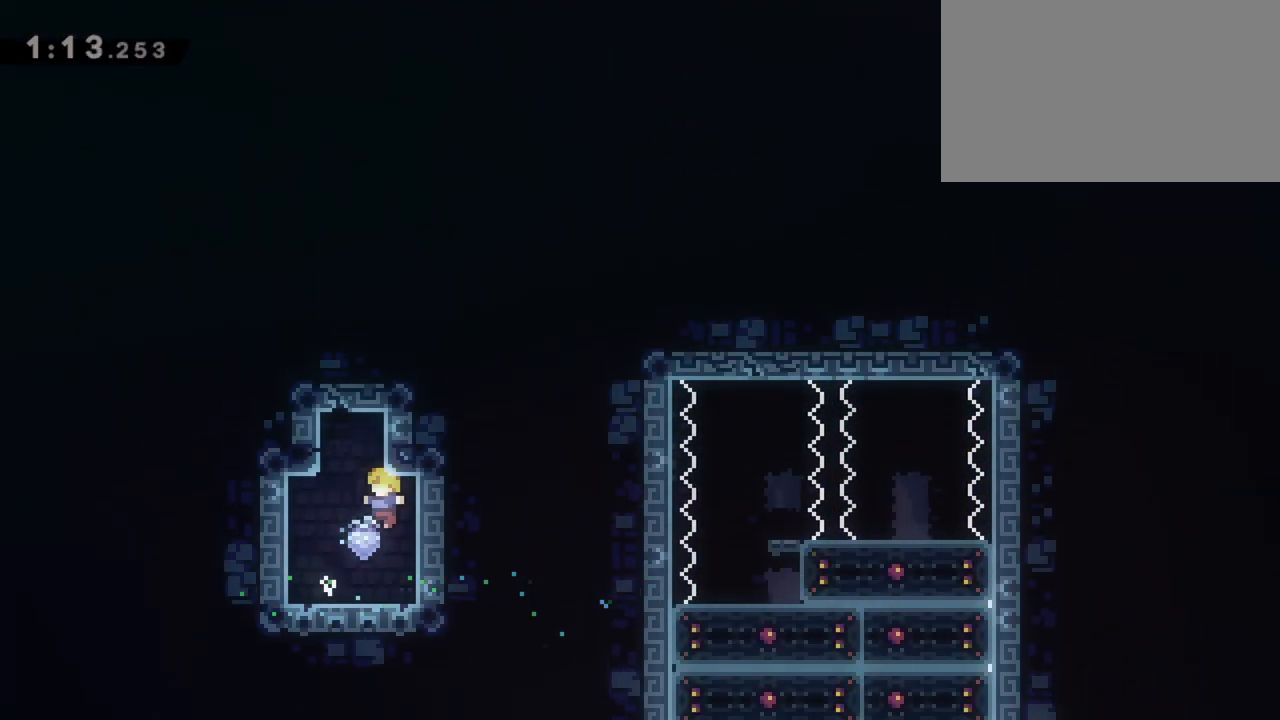
{"keys": [], "events": [[100, "dash", "down"], [150, "w", "down"], [250, "dash", "up"], [333, "w", "up"]]}
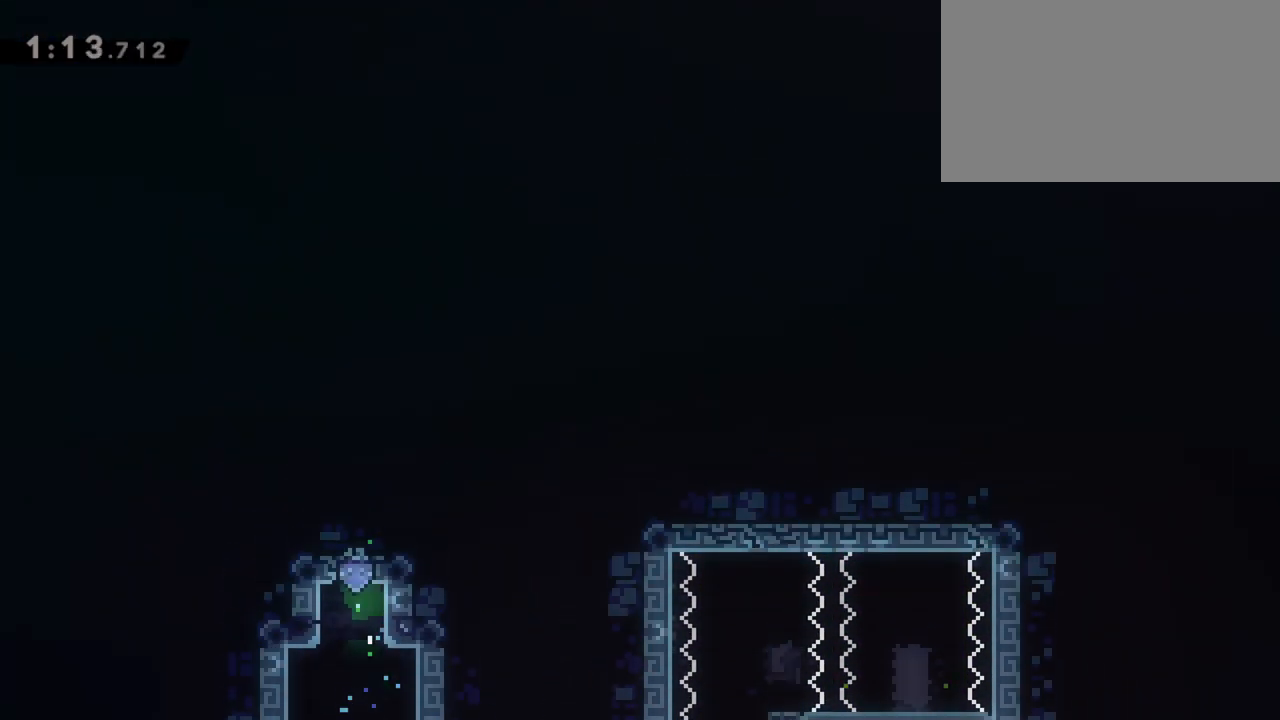
{"keys": [], "events": []}
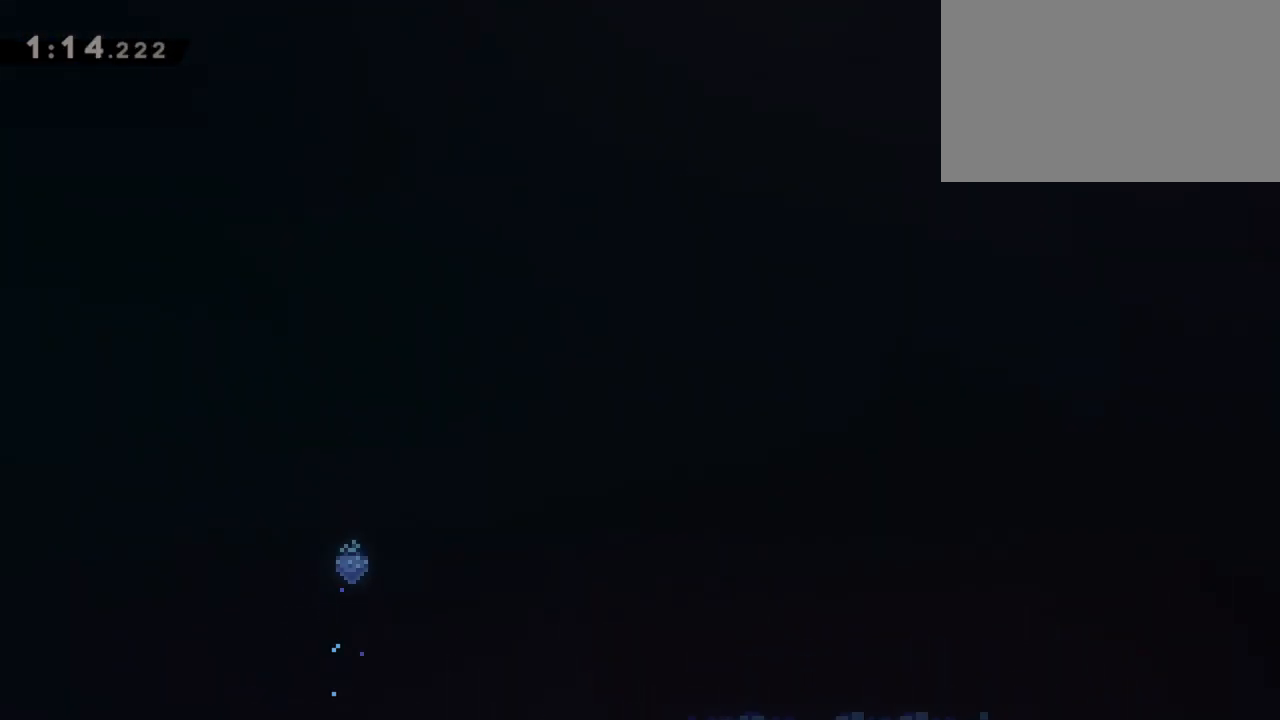
{"keys": [], "events": []}
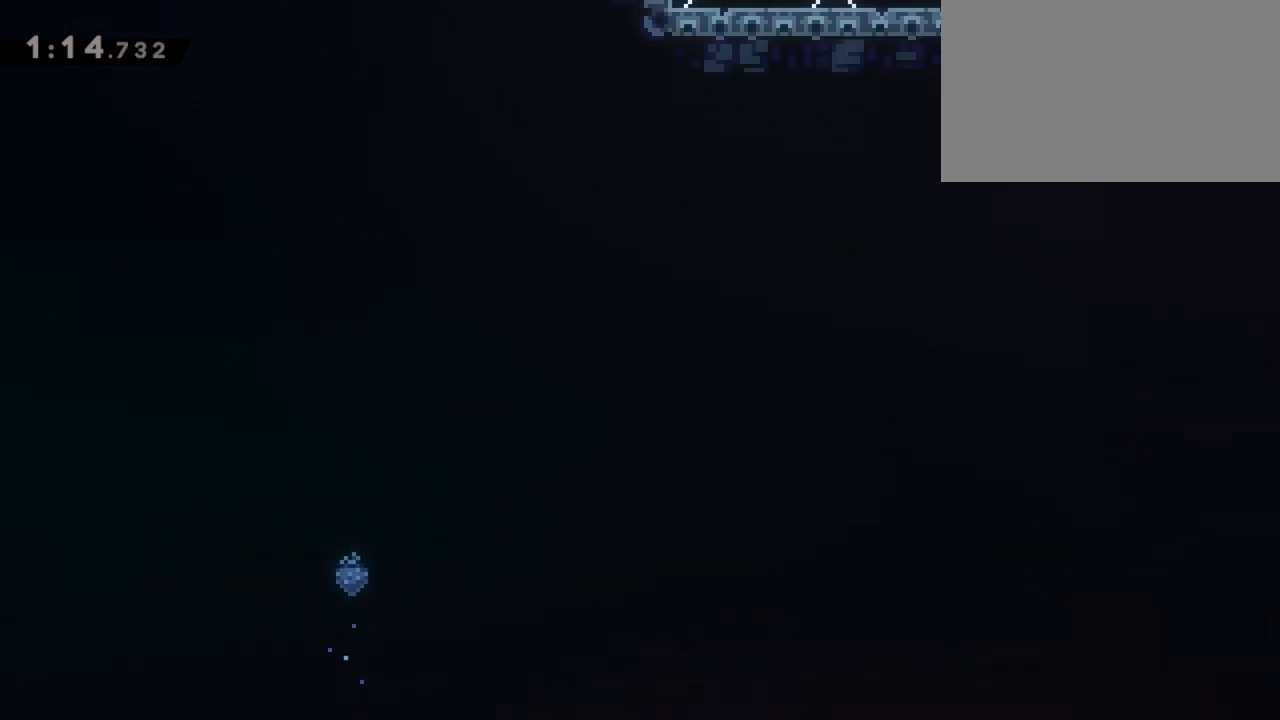
{"keys": [], "events": []}
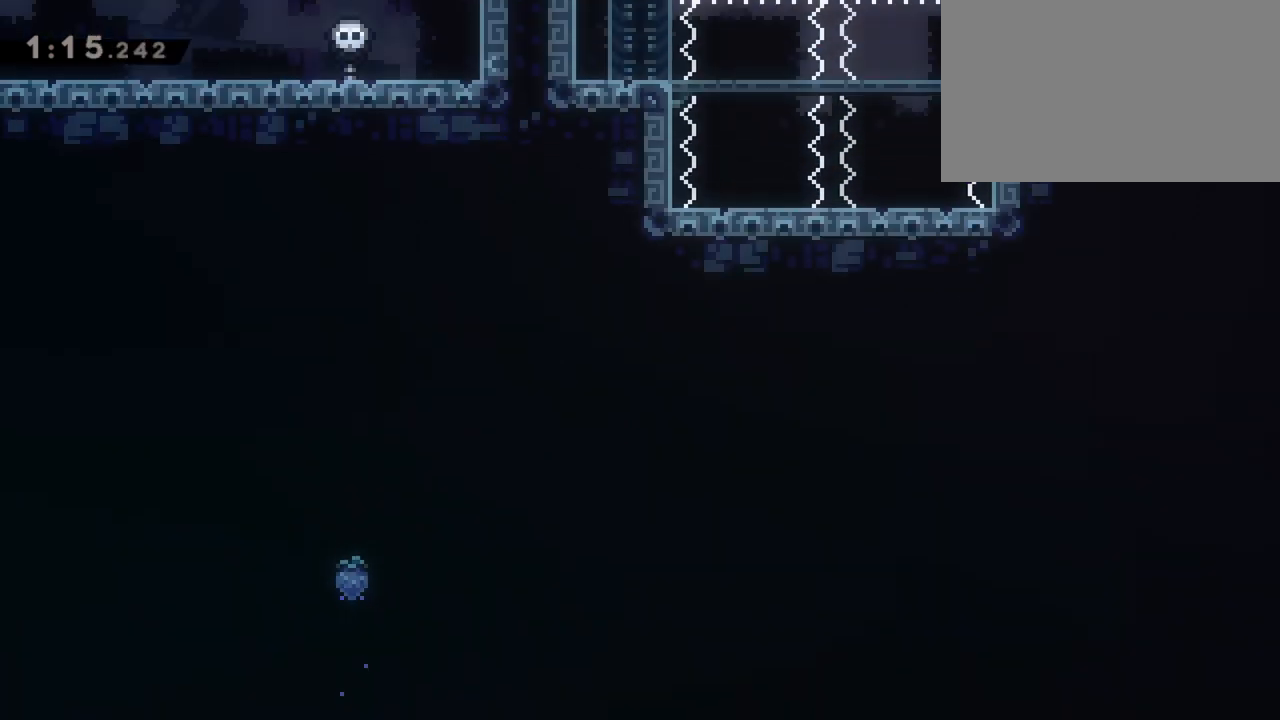
{"keys": [], "events": []}
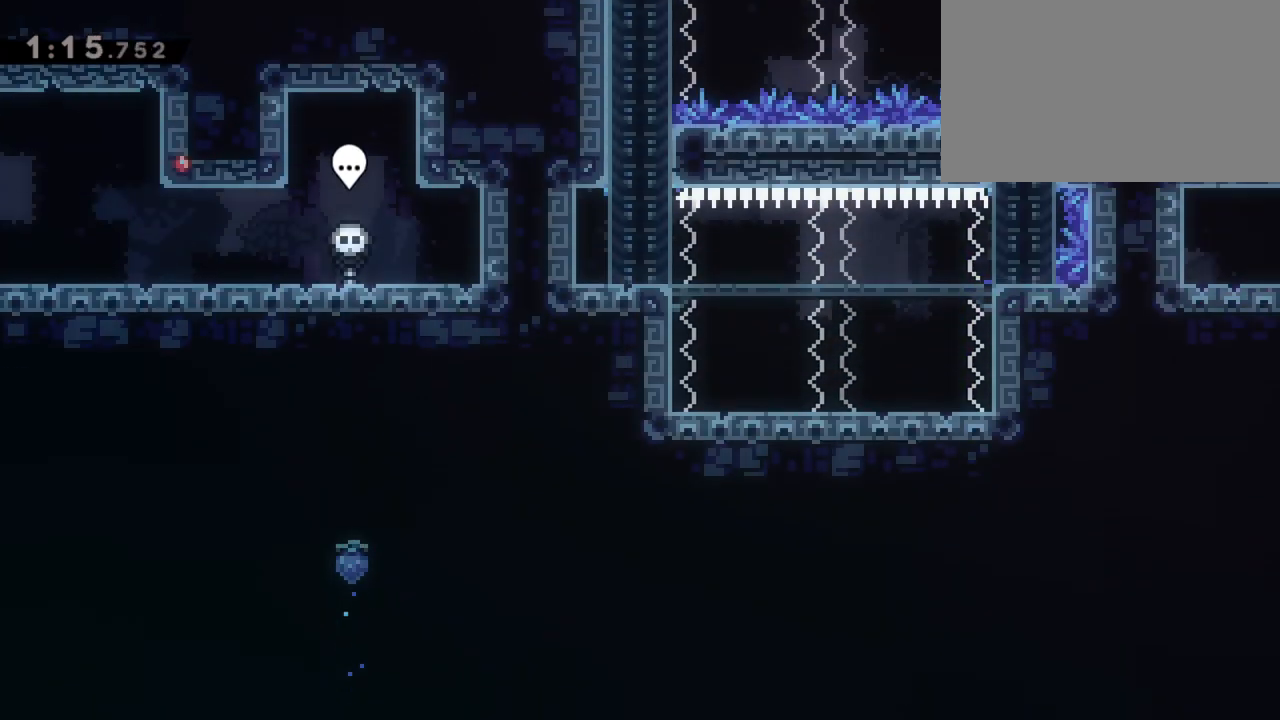
{"keys": [], "events": []}
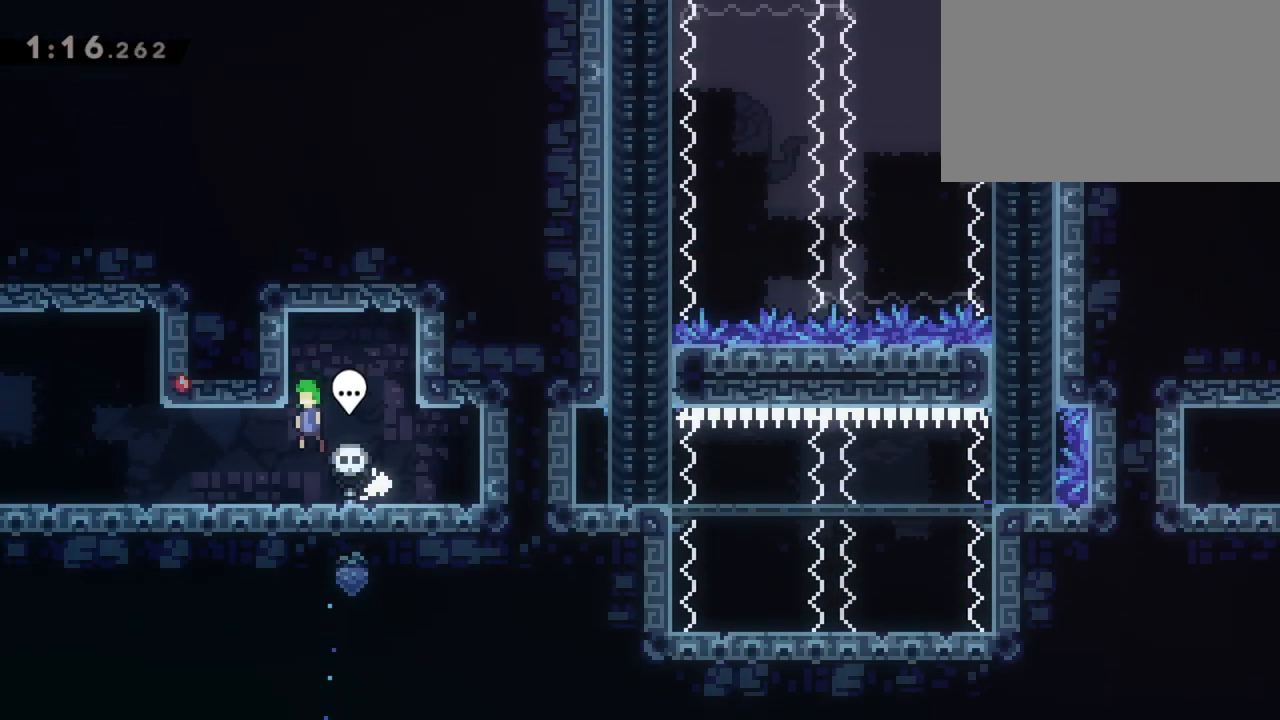
{"keys": [], "events": []}
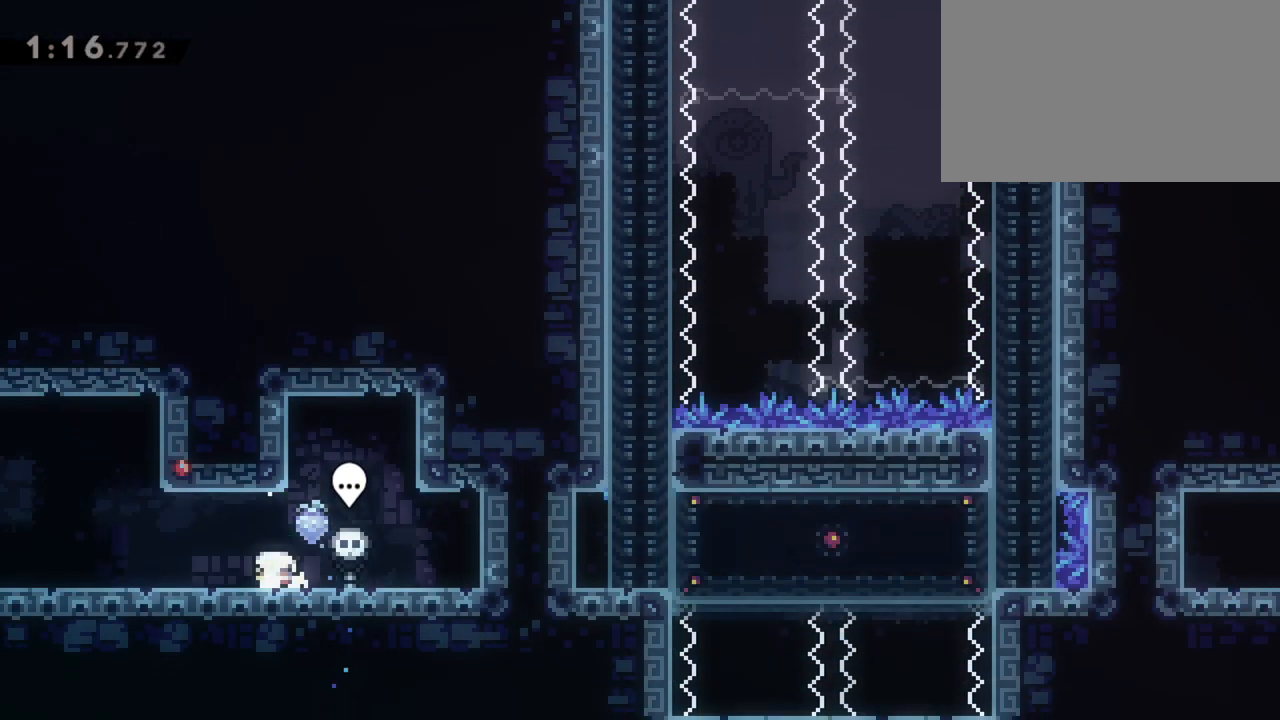
{"keys": [], "events": [[67, "dash", "down"], [167, "dash", "up"]]}
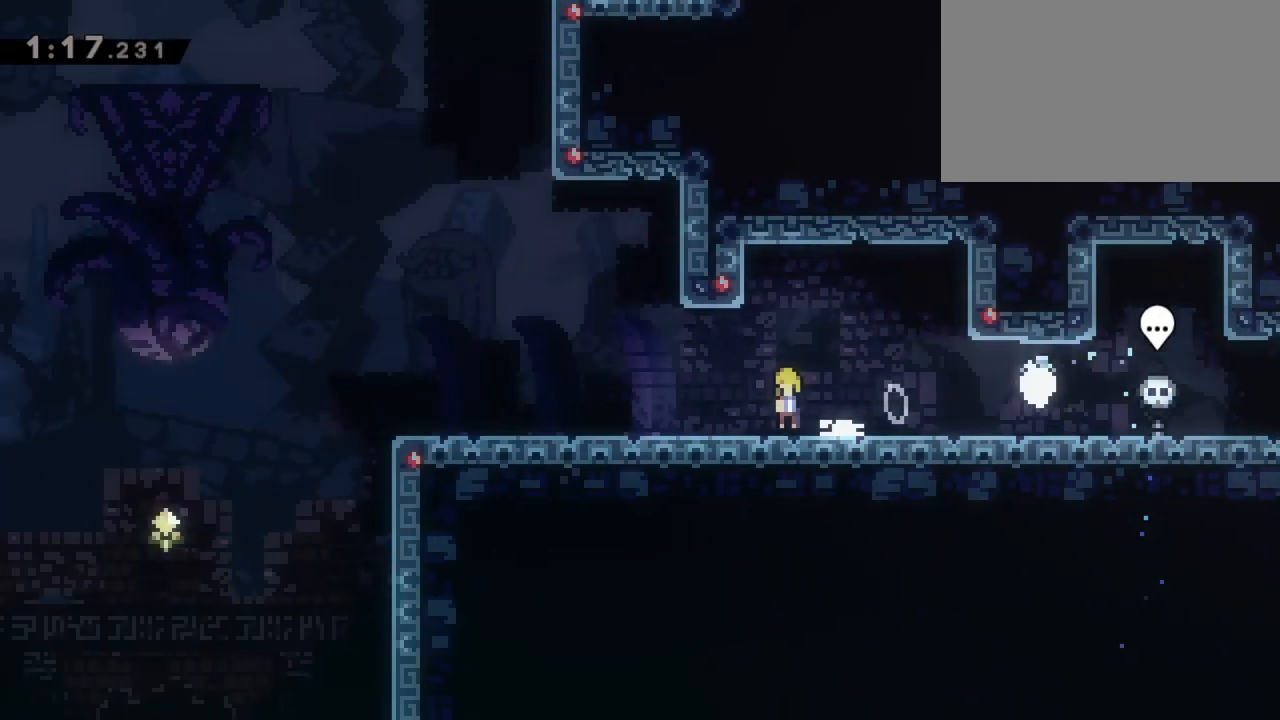
{"keys": [], "events": []}
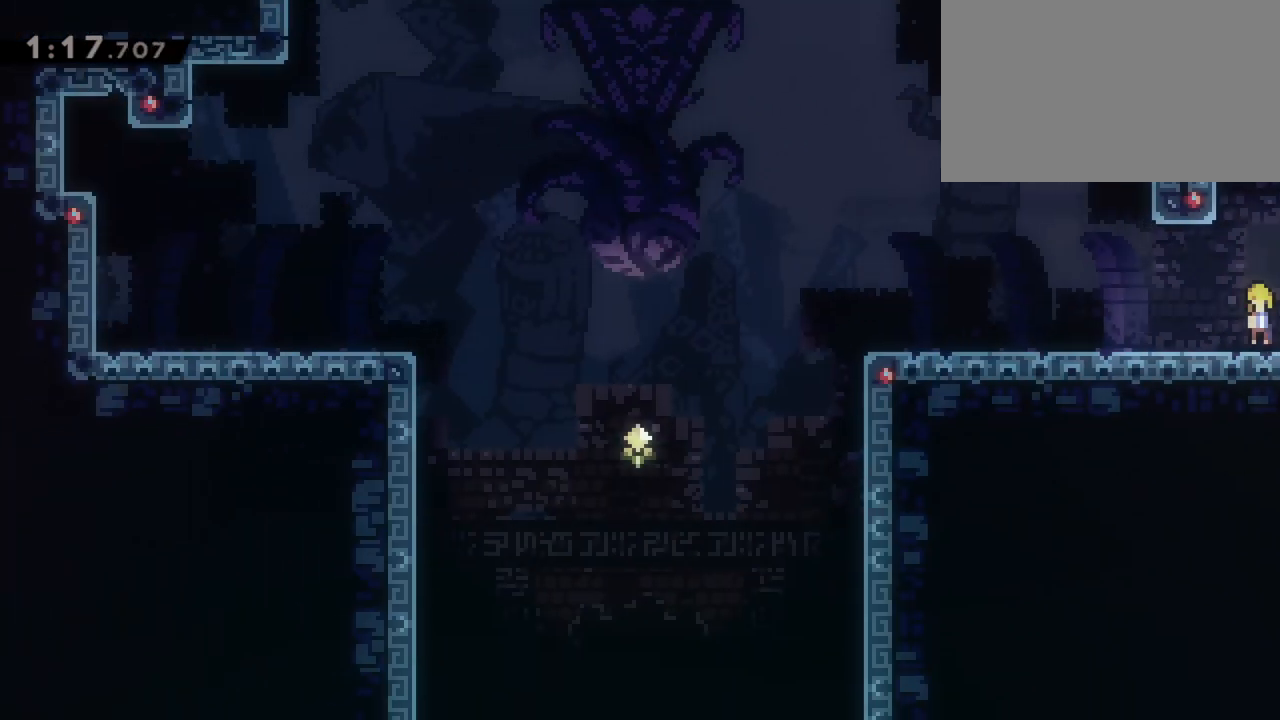
{"keys": [], "events": []}
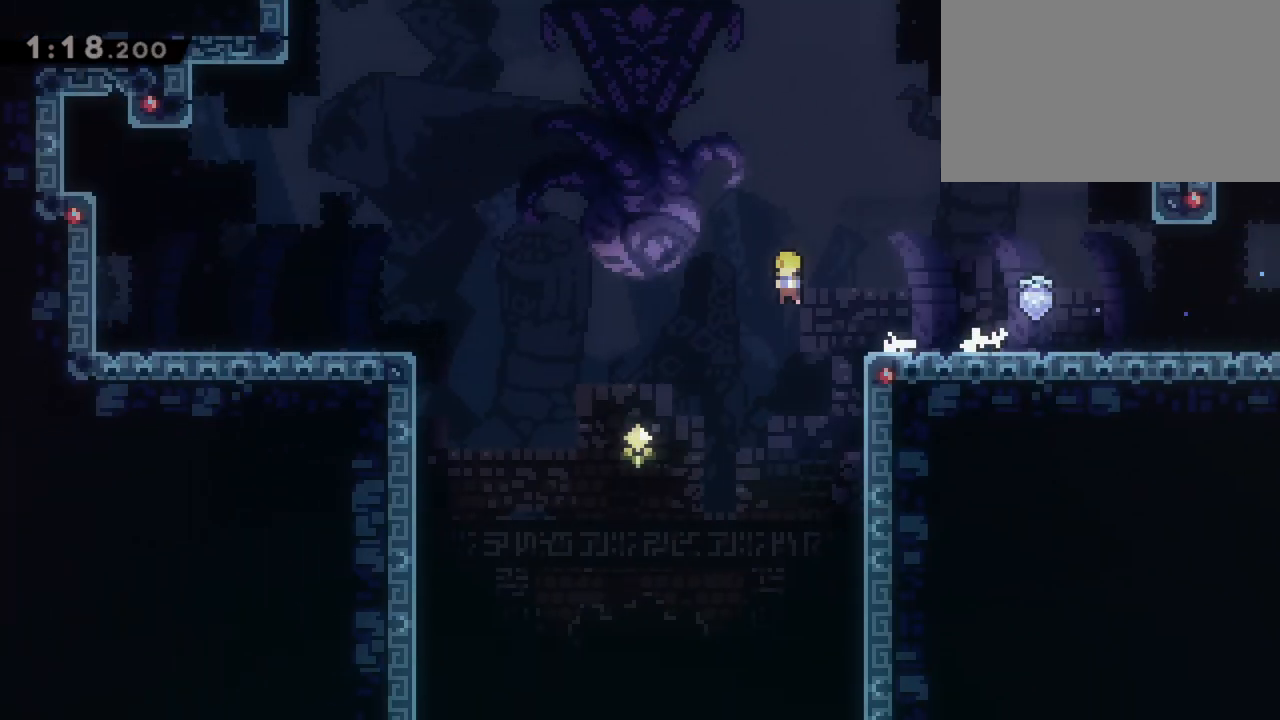
{"keys": [], "events": [[33, "dash", "down"], [117, "dash", "up"]]}